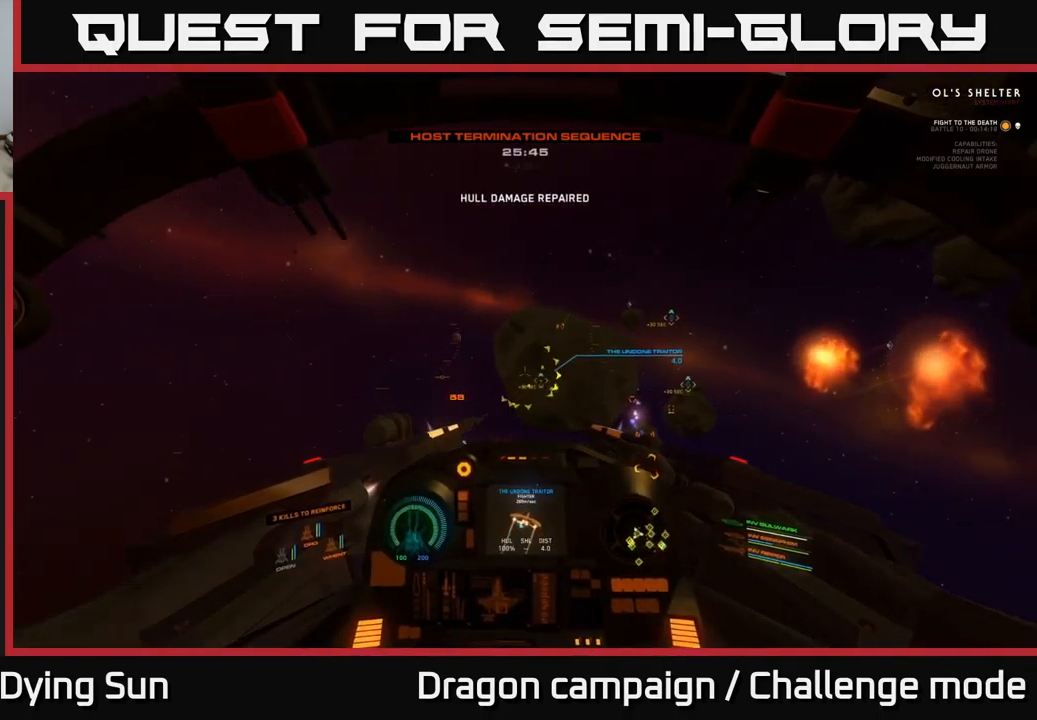
Gameplay with a controller (Xbox layout); each line is a JSON object with the inputs held at the frame after it. "events" lists button and stick changes between this image and that frame as [ms after this image, input, new state], when the widget could be followed in between.
{"buttons": ["L2", "R1"], "left_stick": "center", "right_stick": "up-right", "events": [[117, "L2", "up"], [367, "L2", "down"], [400, "right_stick", "center"], [484, "R1", "down"], [500, "right_stick", "up-right"]]}
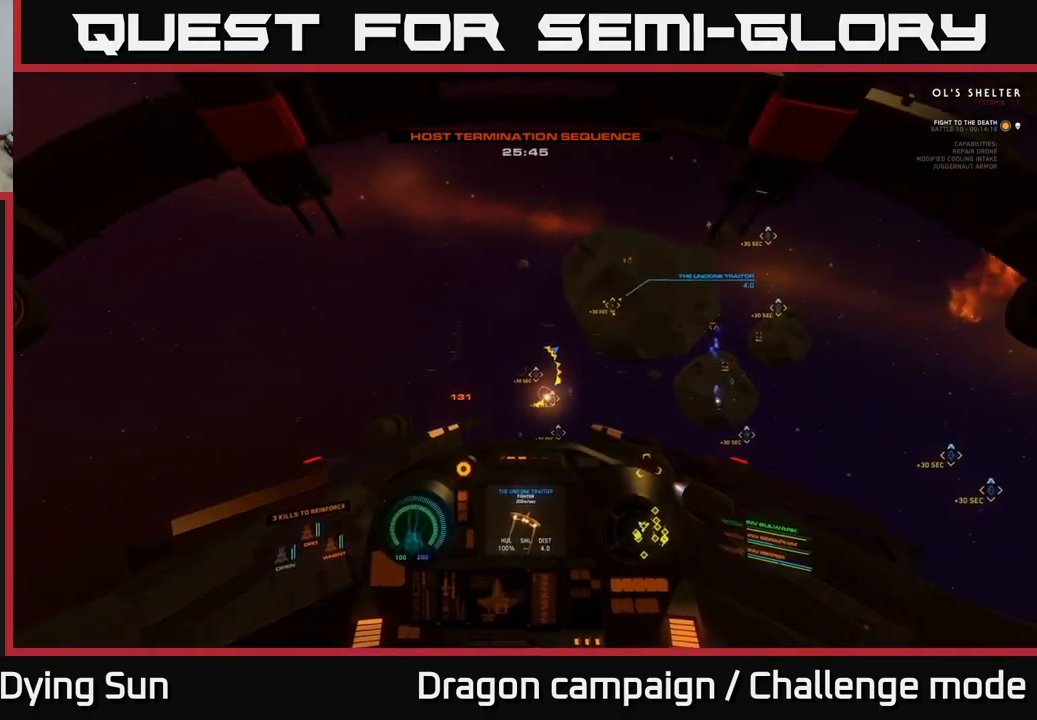
{"buttons": ["L2"], "left_stick": "center", "right_stick": "right", "events": [[84, "R1", "up"], [167, "right_stick", "center"], [367, "right_stick", "right"]]}
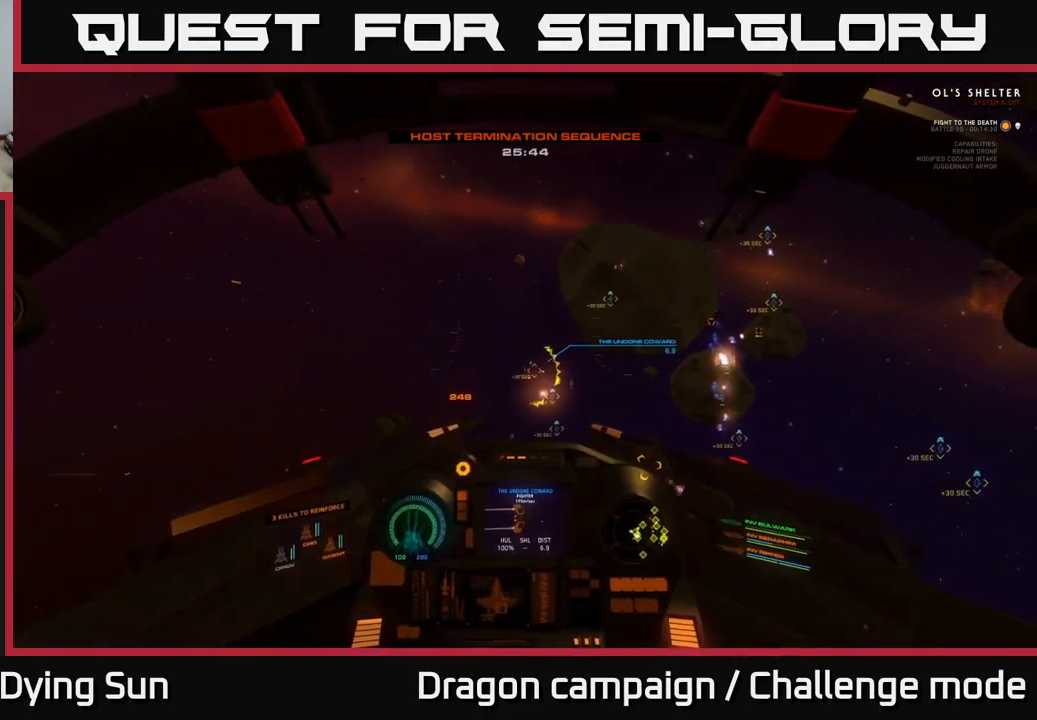
{"buttons": ["L2"], "left_stick": "center", "right_stick": "center", "events": [[34, "right_stick", "center"], [250, "right_stick", "left"], [350, "right_stick", "center"], [417, "R2", "down"], [467, "R2", "up"]]}
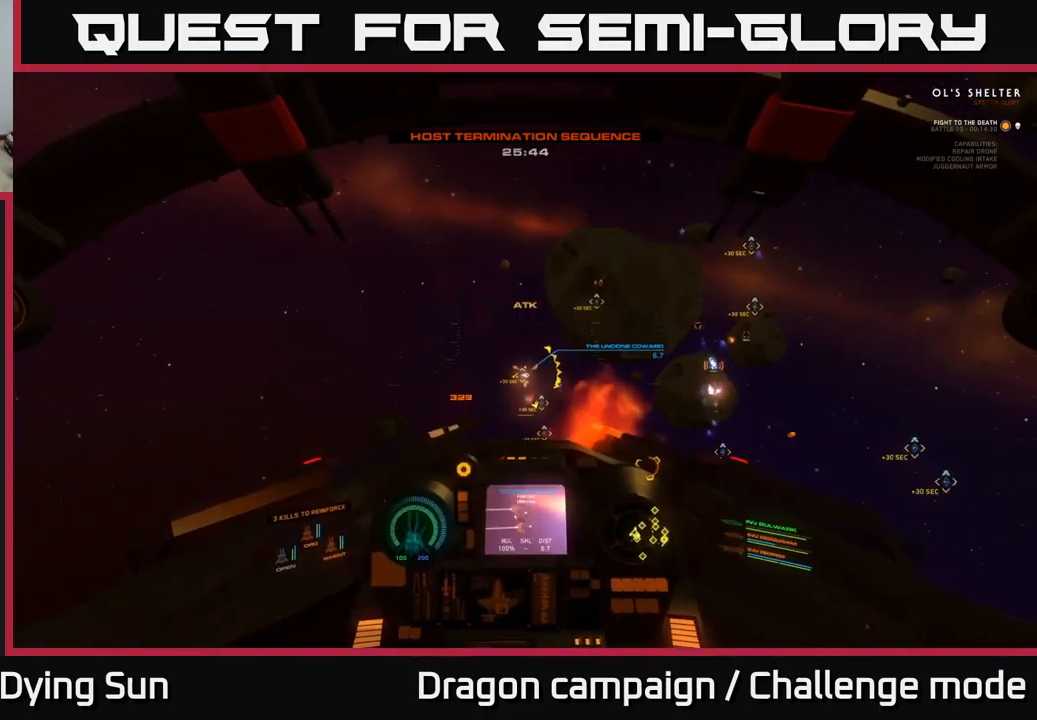
{"buttons": ["L2"], "left_stick": "center", "right_stick": "center", "events": [[100, "right_stick", "down"], [200, "right_stick", "center"], [217, "R2", "down"], [300, "R2", "up"]]}
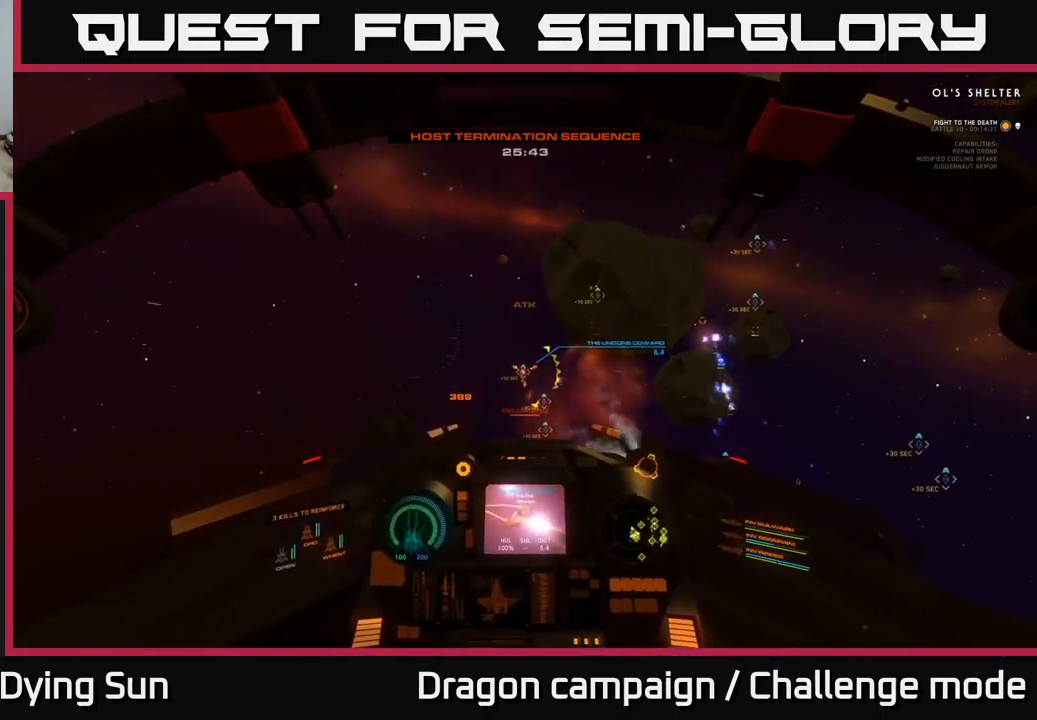
{"buttons": ["L2"], "left_stick": "center", "right_stick": "right", "events": [[434, "right_stick", "right"]]}
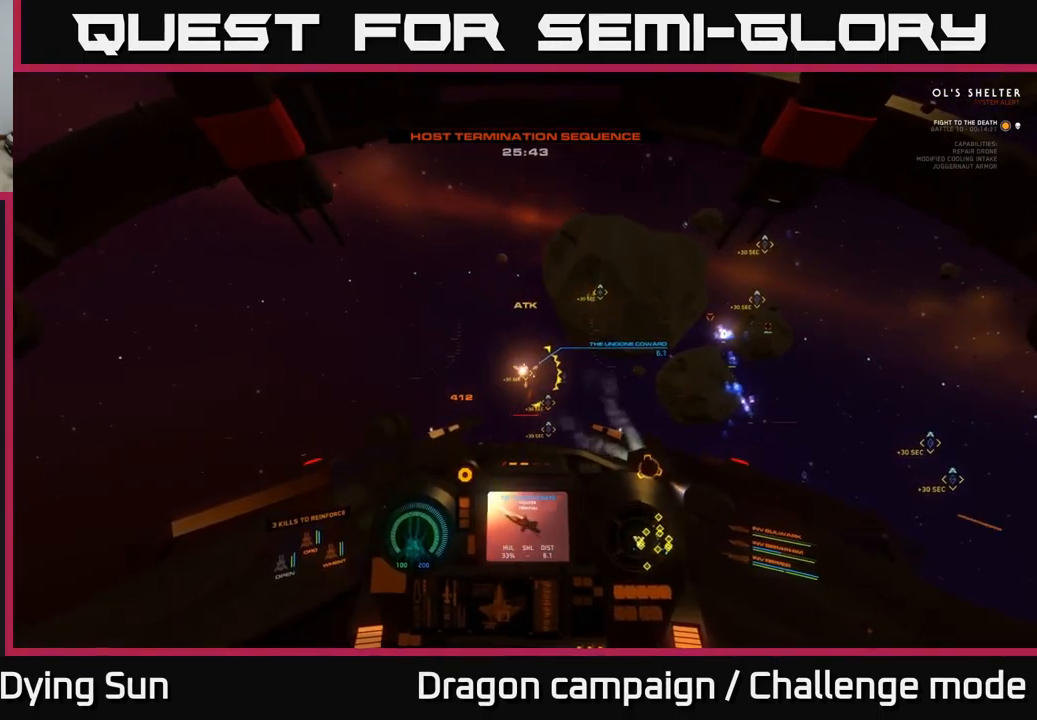
{"buttons": ["L2"], "left_stick": "center", "right_stick": "down-right", "events": [[67, "right_stick", "center"], [267, "right_stick", "down-right"]]}
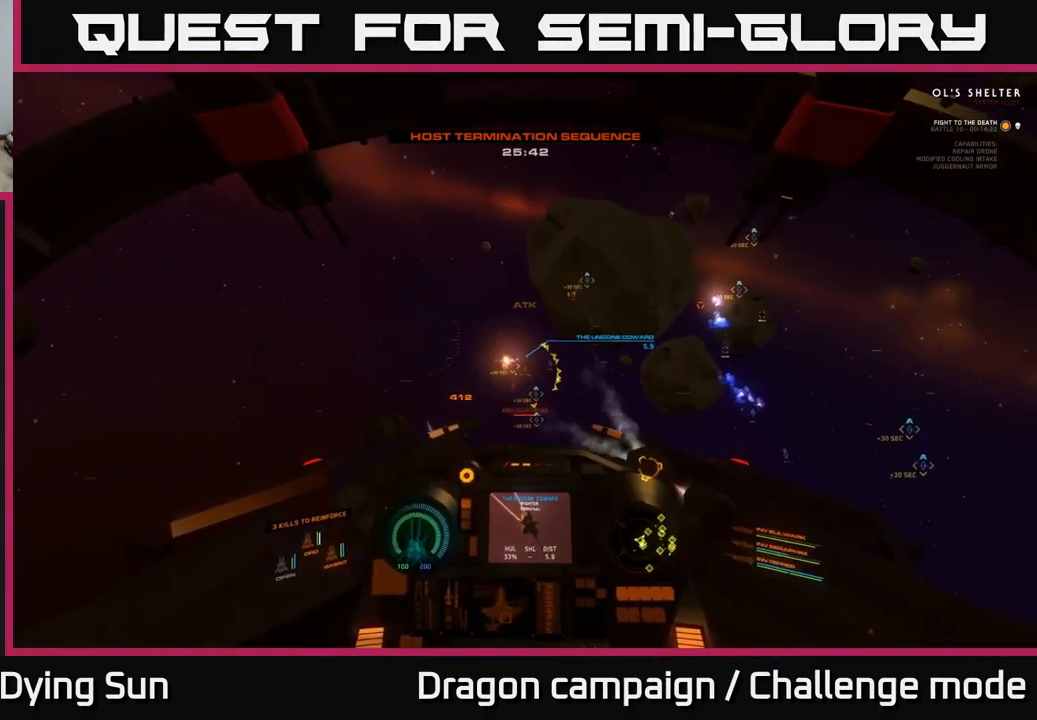
{"buttons": ["L2"], "left_stick": "center", "right_stick": "up-right", "events": [[100, "right_stick", "center"], [167, "R1", "down"], [267, "R1", "up"], [350, "right_stick", "up-right"]]}
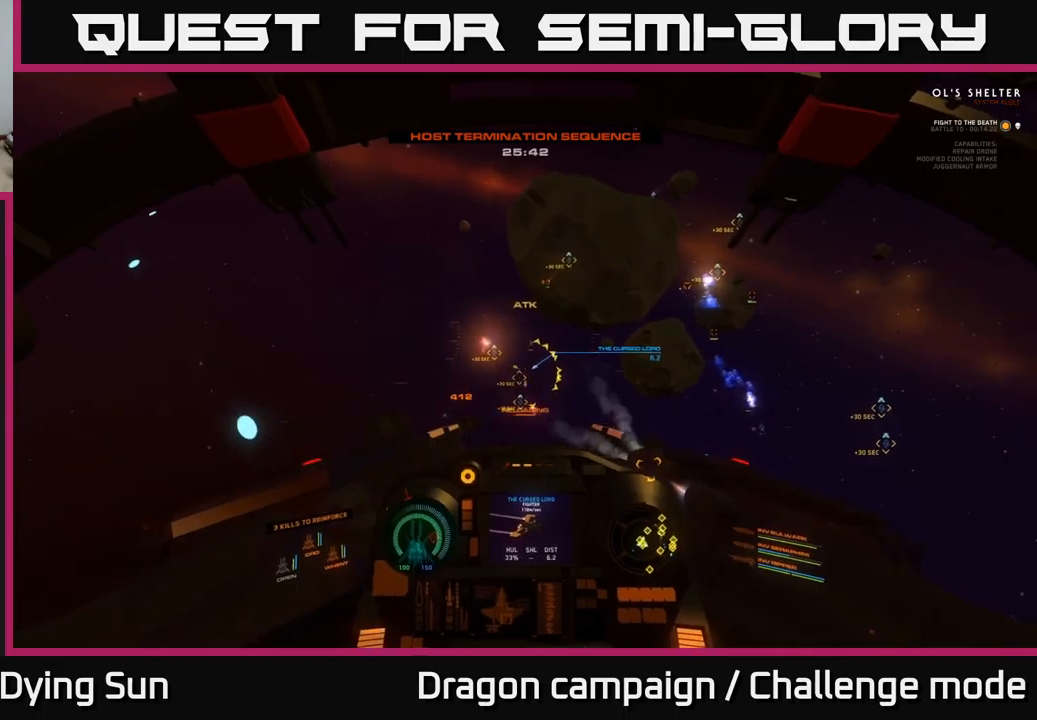
{"buttons": [], "left_stick": "center", "right_stick": "center", "events": [[66, "right_stick", "up"], [183, "right_stick", "center"], [266, "R1", "down"], [366, "R1", "up"], [450, "L2", "up"]]}
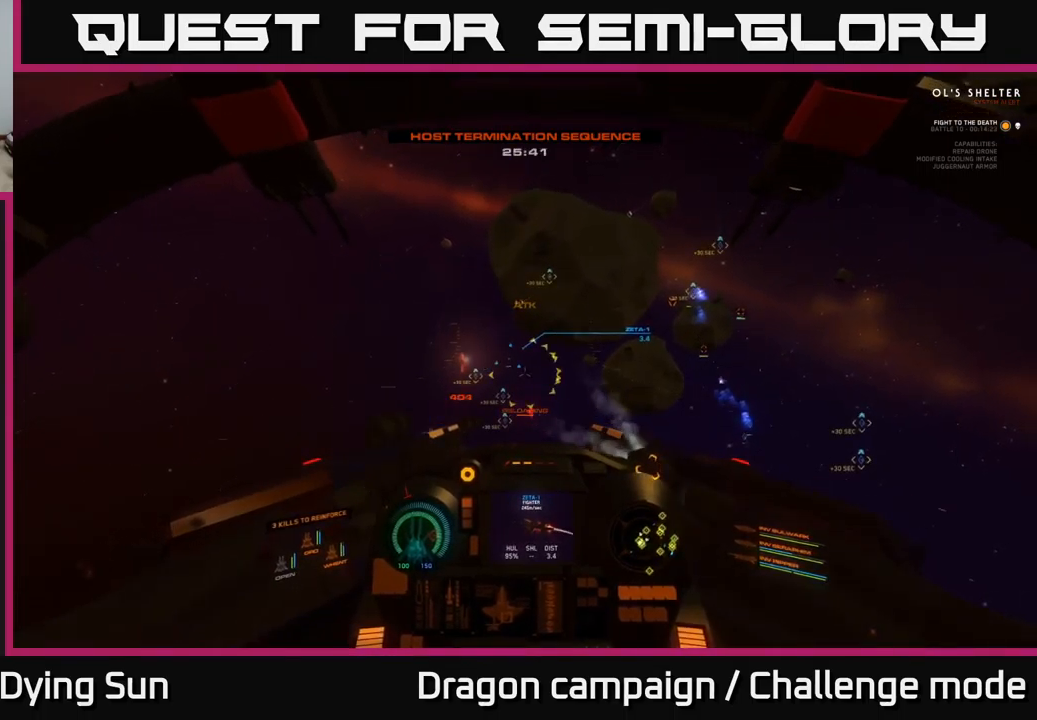
{"buttons": ["L1", "L2", "R3"], "left_stick": "center", "right_stick": "down-right", "events": [[33, "L2", "down"], [50, "right_stick", "down-right"], [150, "R3", "down"], [483, "L1", "down"]]}
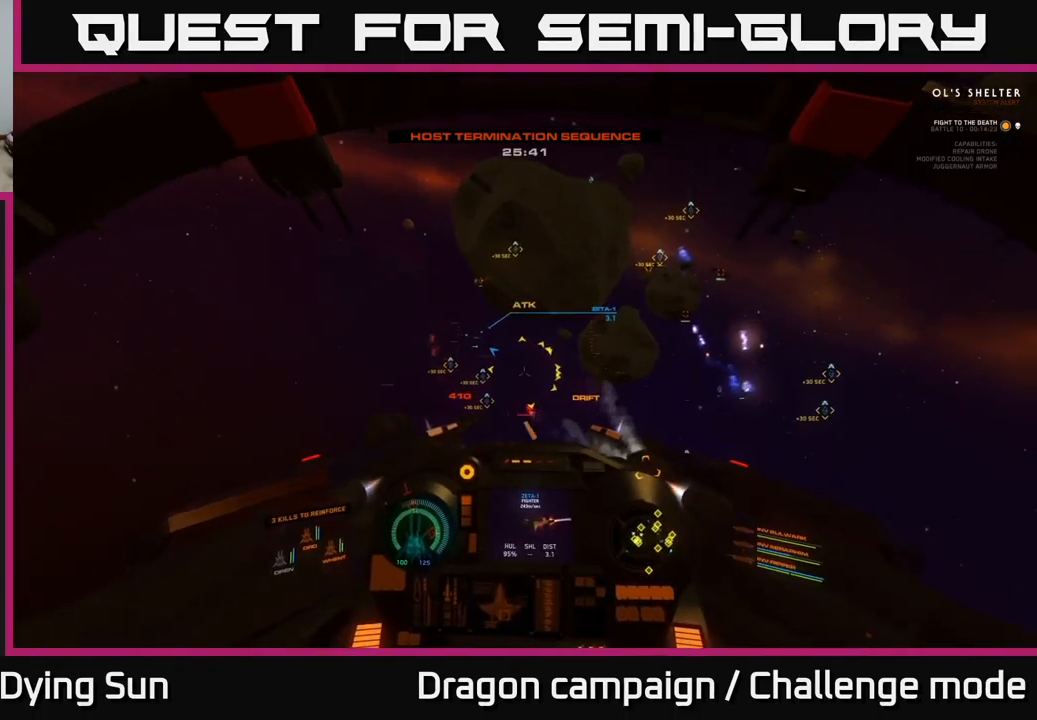
{"buttons": ["L1", "L2", "R3"], "left_stick": "center", "right_stick": "right", "events": [[200, "right_stick", "right"]]}
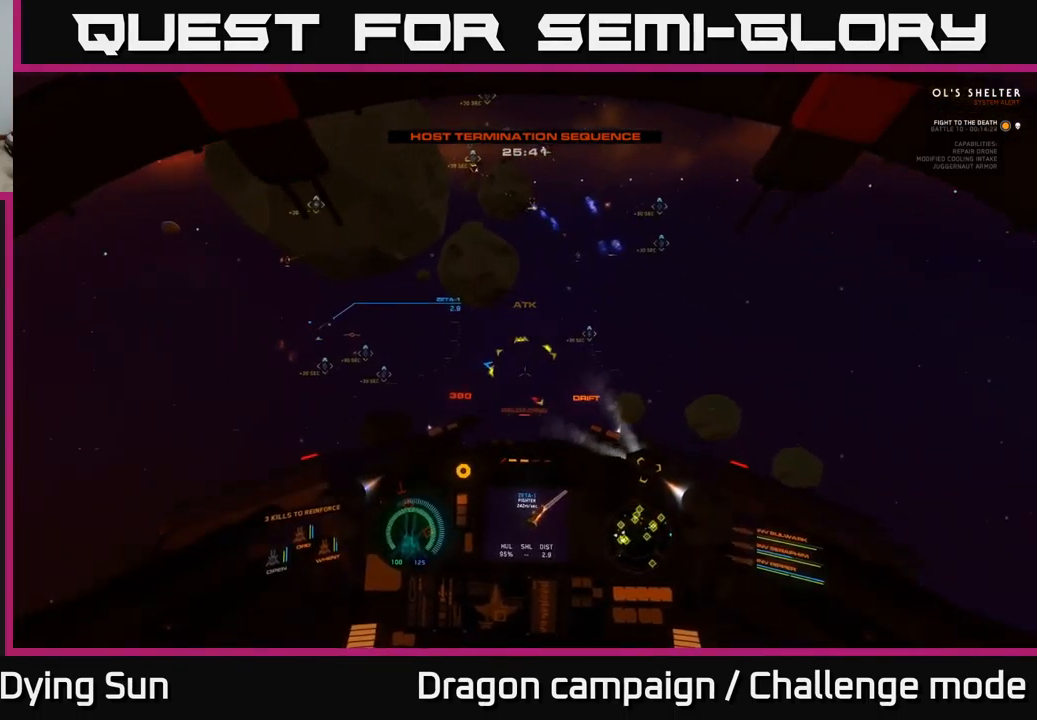
{"buttons": ["L2"], "left_stick": "center", "right_stick": "down-right", "events": [[166, "L1", "up"], [166, "L2", "up"], [216, "R3", "up"], [250, "right_stick", "up-right"], [266, "L2", "down"], [400, "right_stick", "down-right"]]}
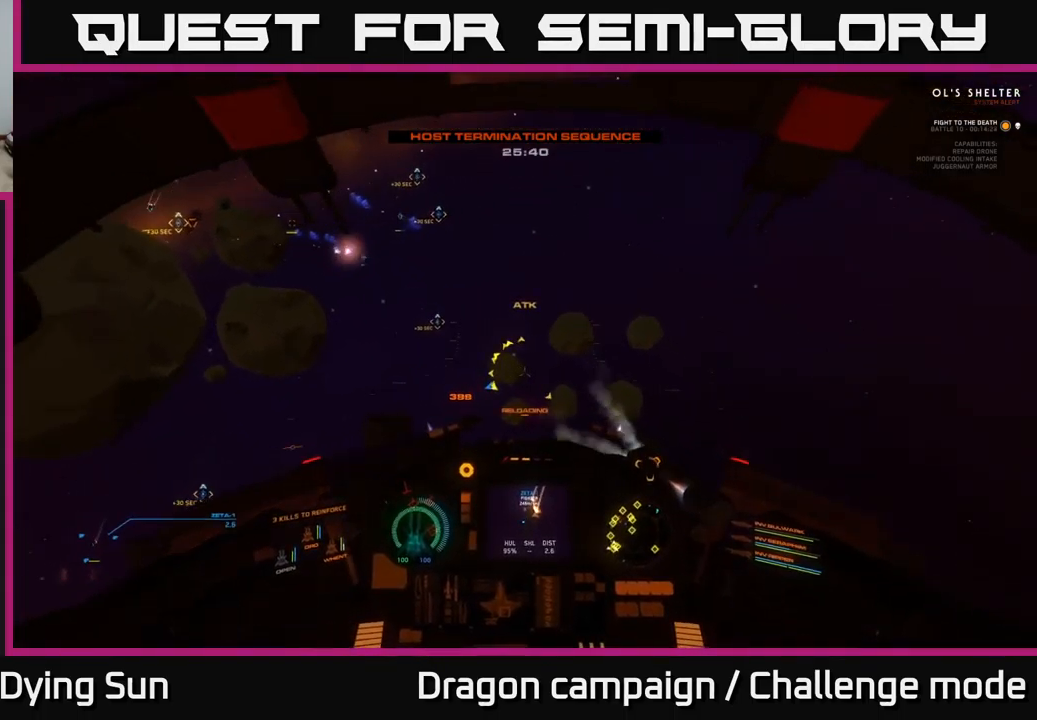
{"buttons": ["L1"], "left_stick": "center", "right_stick": "down", "events": [[216, "L1", "down"], [350, "L2", "up"], [433, "right_stick", "down"]]}
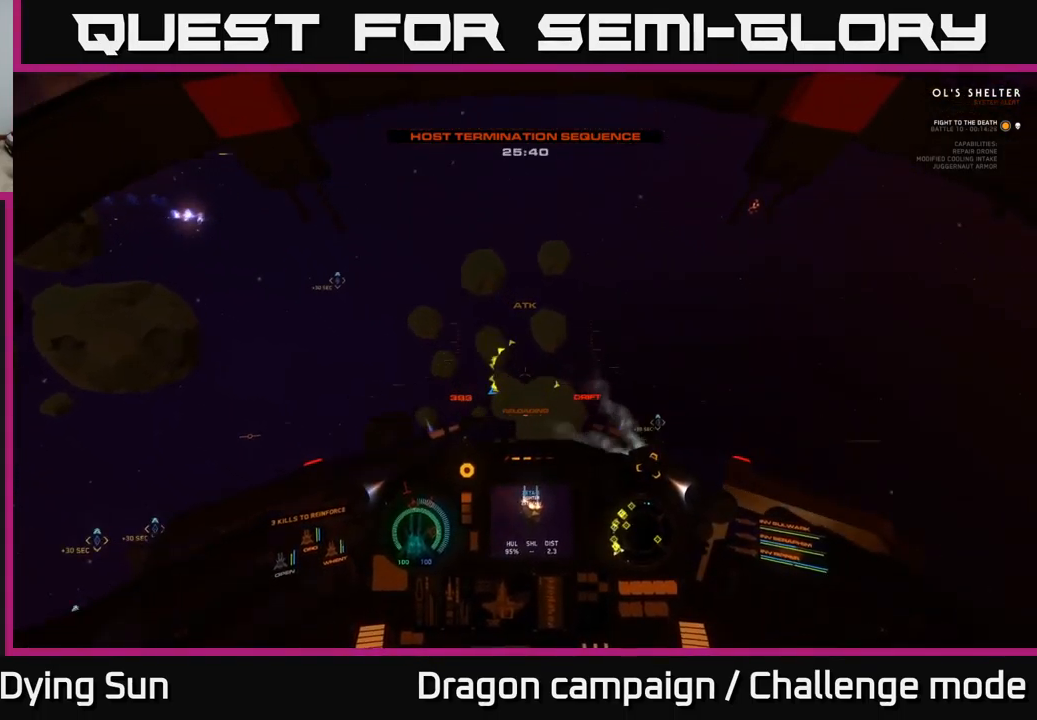
{"buttons": ["L2"], "left_stick": "center", "right_stick": "up-right", "events": [[216, "L1", "up"], [250, "right_stick", "up"], [300, "L2", "down"], [466, "right_stick", "up-right"]]}
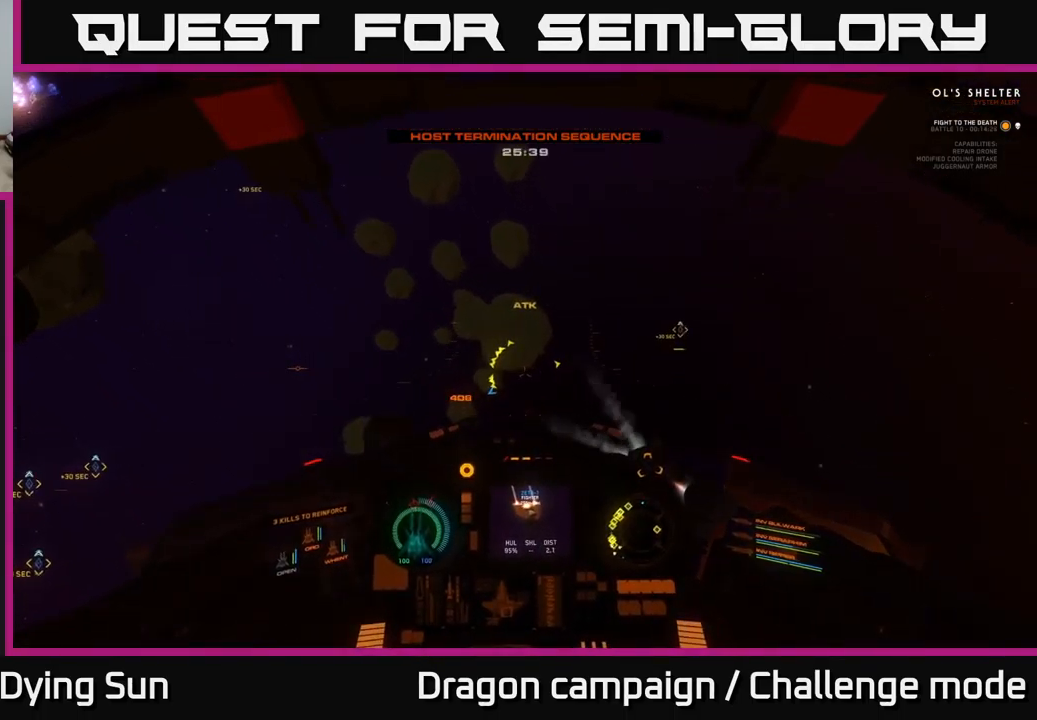
{"buttons": ["L1"], "left_stick": "center", "right_stick": "right", "events": [[66, "right_stick", "right"], [283, "L2", "up"], [350, "L1", "down"]]}
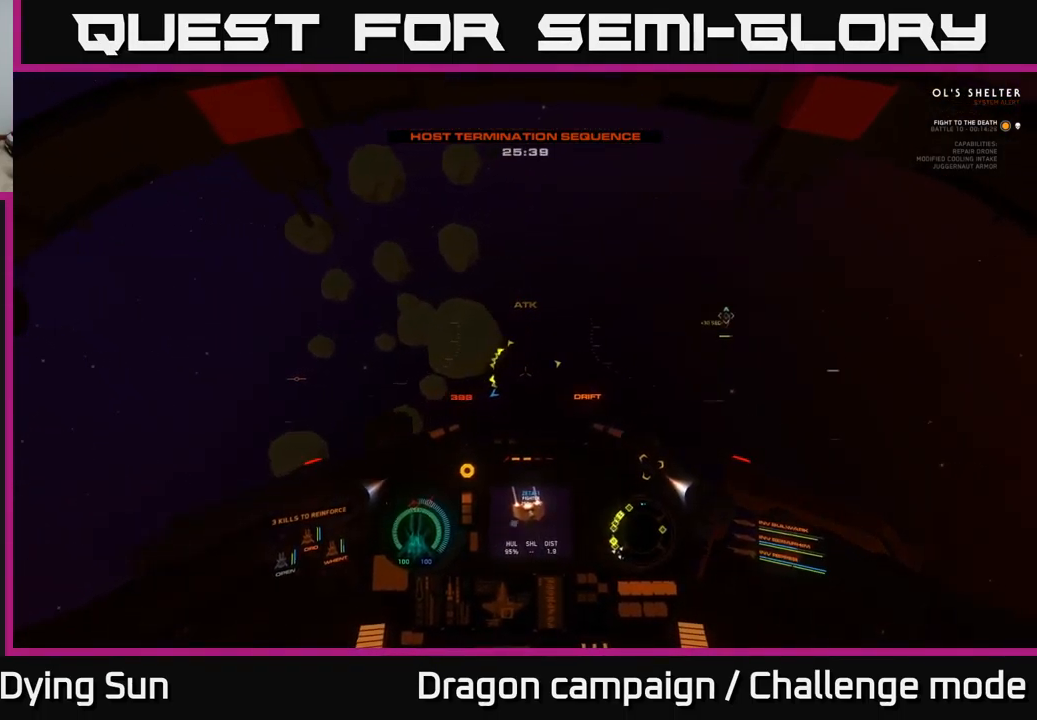
{"buttons": ["L1"], "left_stick": "center", "right_stick": "right", "events": []}
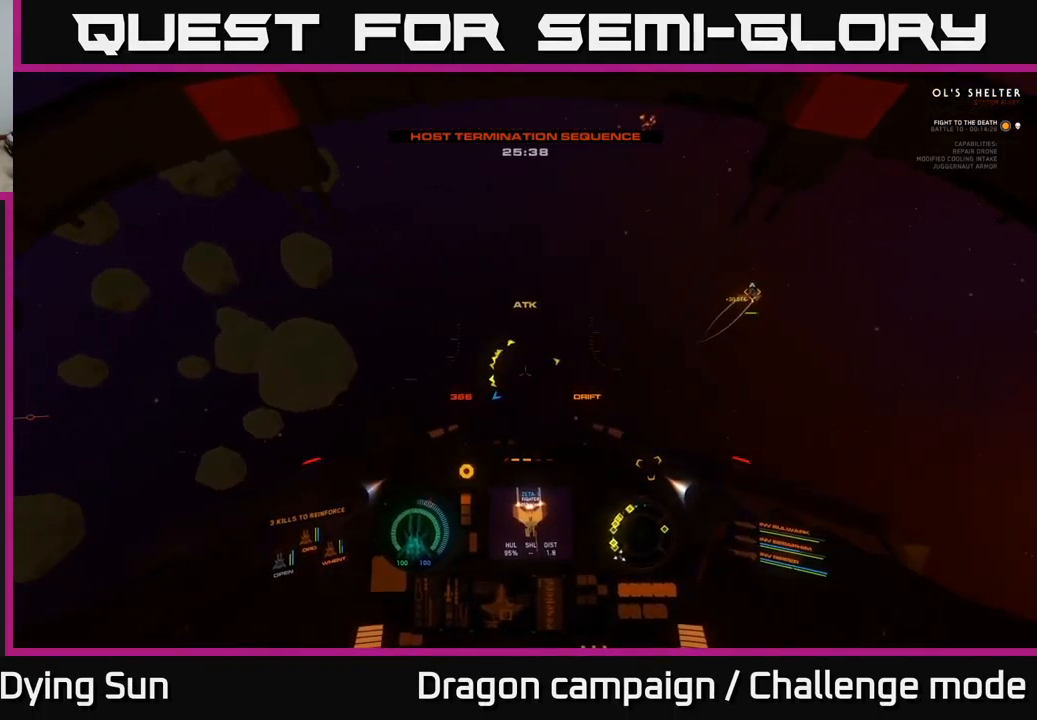
{"buttons": ["L1"], "left_stick": "center", "right_stick": "right", "events": []}
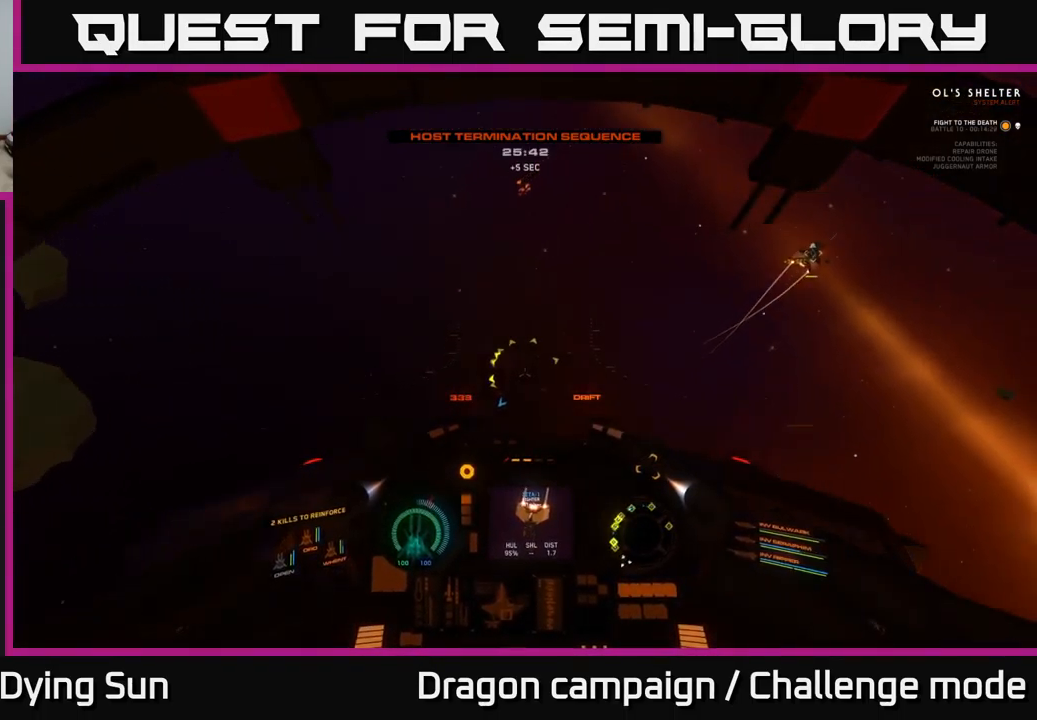
{"buttons": ["L1"], "left_stick": "center", "right_stick": "right", "events": []}
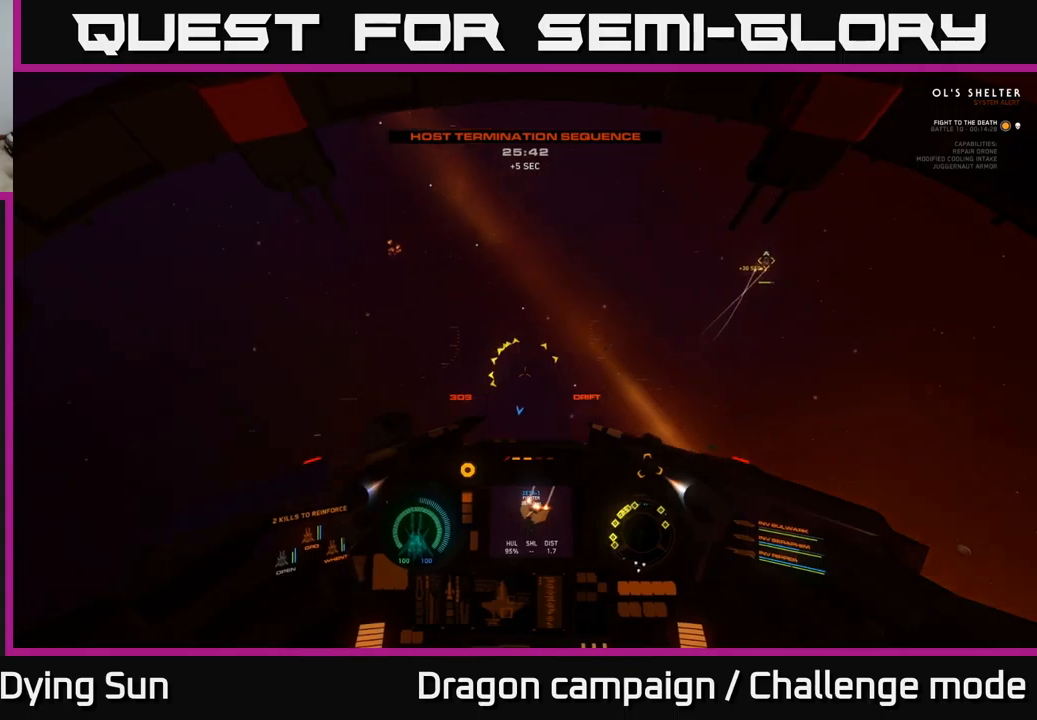
{"buttons": ["L1"], "left_stick": "center", "right_stick": "up-right", "events": [[300, "right_stick", "up-right"]]}
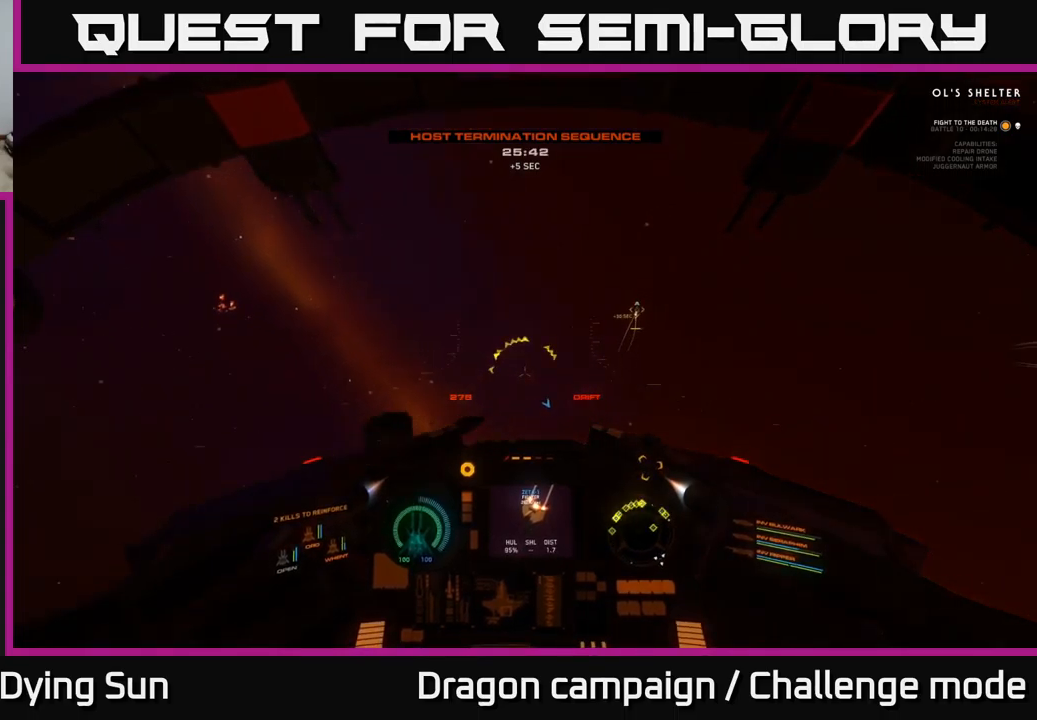
{"buttons": ["L2"], "left_stick": "center", "right_stick": "center", "events": [[67, "L1", "up"], [183, "L2", "down"], [283, "right_stick", "center"], [333, "R1", "down"], [400, "R1", "up"]]}
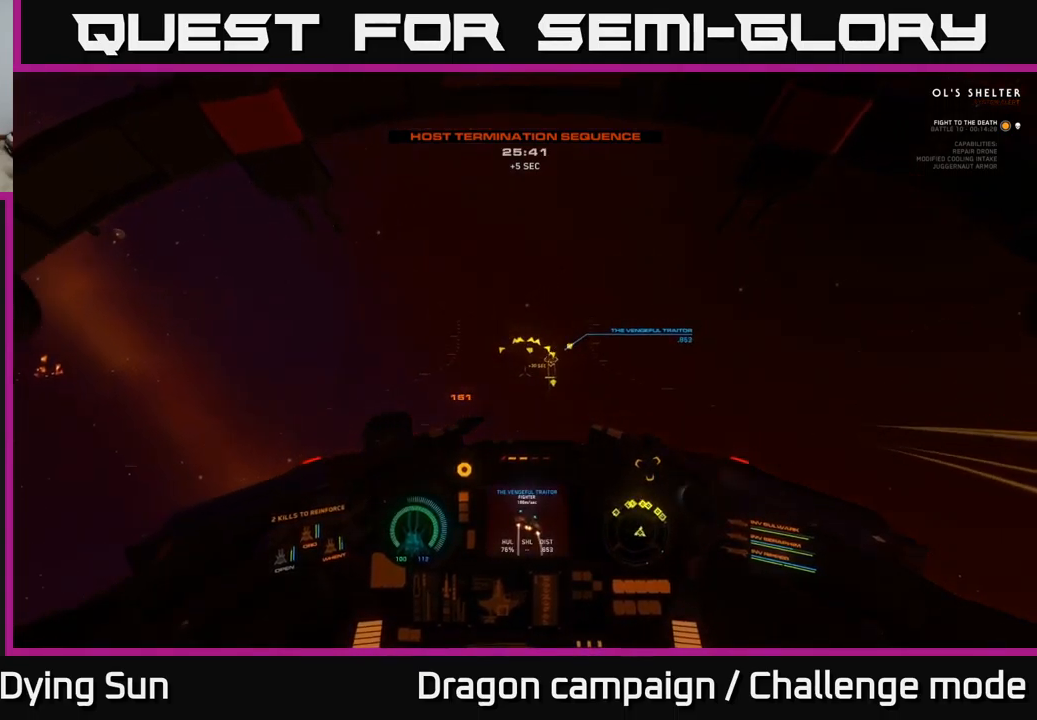
{"buttons": ["L2"], "left_stick": "center", "right_stick": "center", "events": [[33, "right_stick", "up-right"], [200, "right_stick", "center"], [433, "right_stick", "down-left"], [483, "right_stick", "center"]]}
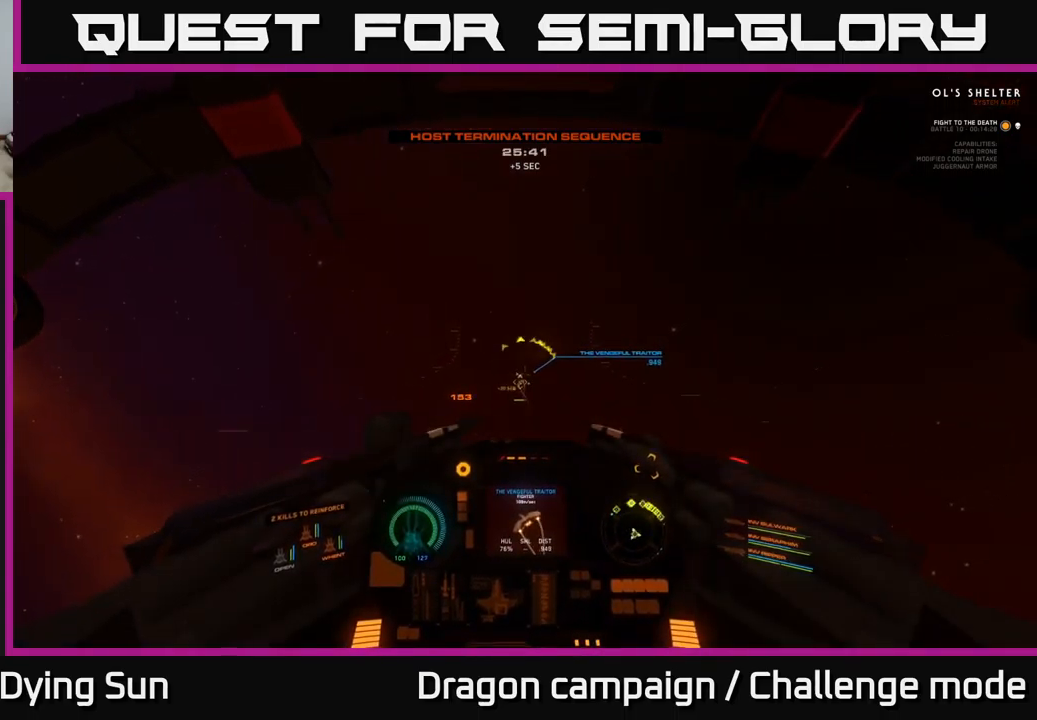
{"buttons": ["L2"], "left_stick": "center", "right_stick": "down", "events": [[150, "right_stick", "down-right"], [233, "R2", "down"], [233, "right_stick", "center"], [283, "R2", "up"], [400, "right_stick", "down"]]}
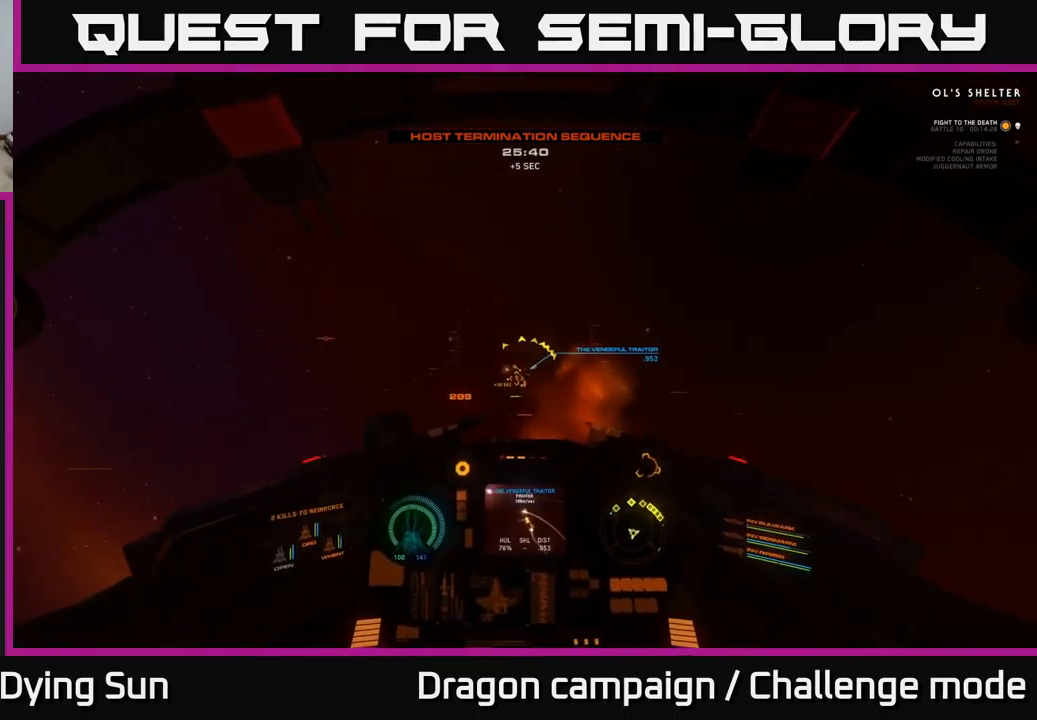
{"buttons": ["L2"], "left_stick": "center", "right_stick": "right", "events": [[17, "right_stick", "center"], [250, "right_stick", "down-right"], [333, "R2", "down"], [350, "right_stick", "center"], [450, "R2", "up"], [500, "right_stick", "right"]]}
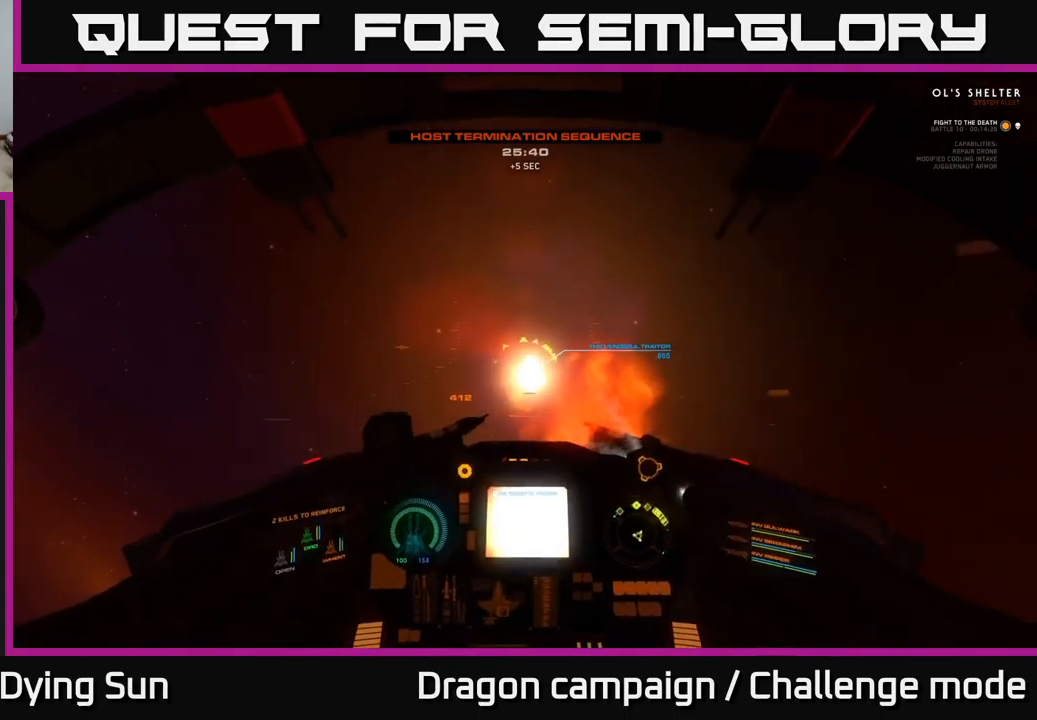
{"buttons": ["L1"], "left_stick": "center", "right_stick": "left", "events": [[267, "right_stick", "down"], [350, "L2", "up"], [350, "right_stick", "left"], [433, "L1", "down"]]}
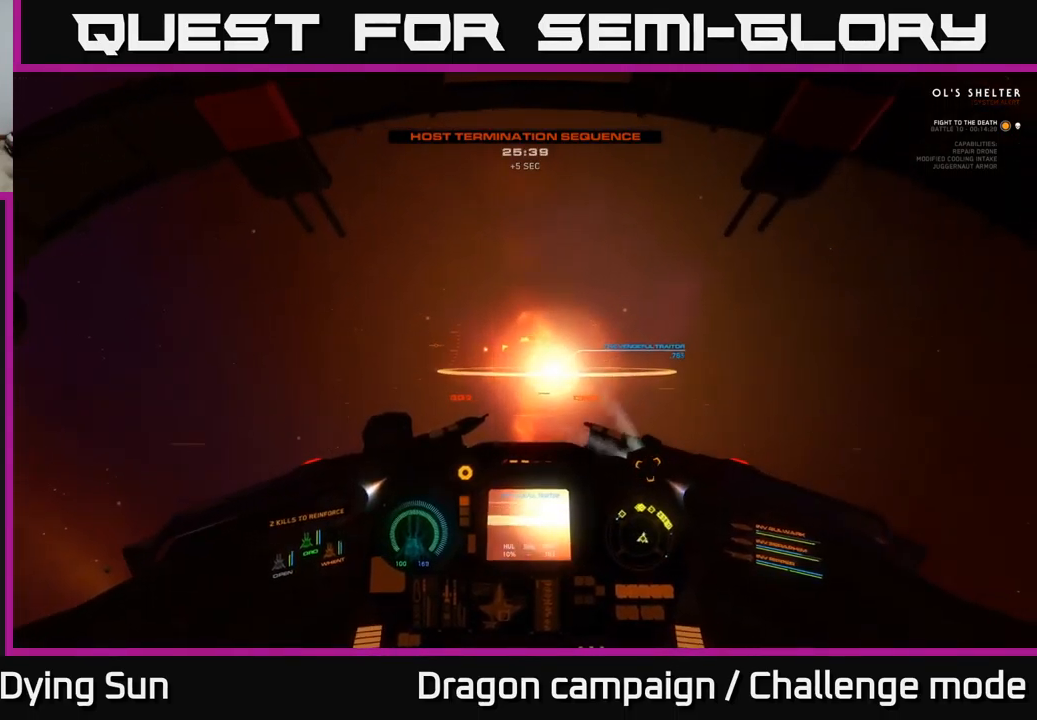
{"buttons": ["L1"], "left_stick": "center", "right_stick": "left", "events": []}
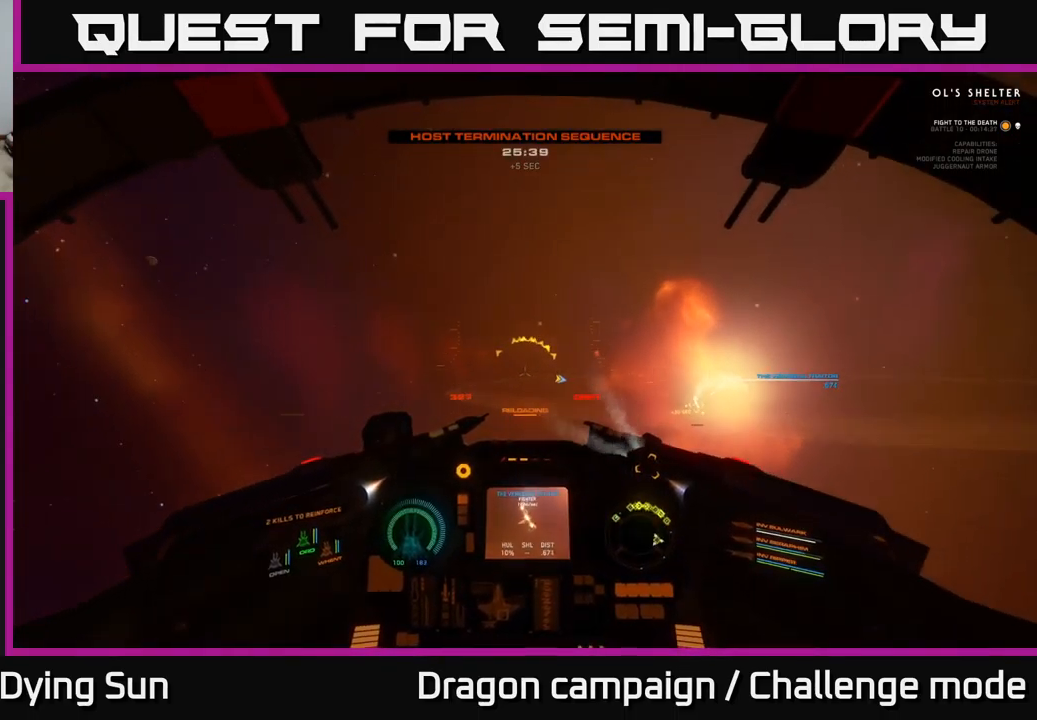
{"buttons": ["L1", "L3"], "left_stick": "center", "right_stick": "left", "events": [[350, "L3", "down"]]}
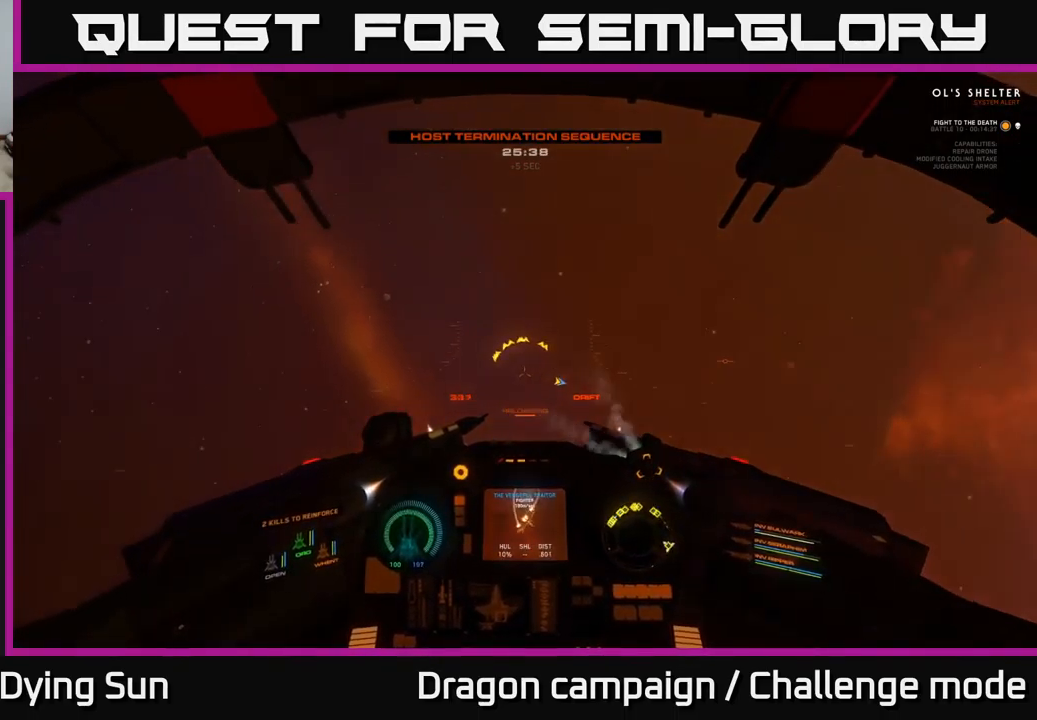
{"buttons": ["L1"], "left_stick": "center", "right_stick": "down-right", "events": [[50, "L3", "up"], [150, "L1", "up"], [233, "right_stick", "right"], [333, "right_stick", "down-right"], [483, "L1", "down"]]}
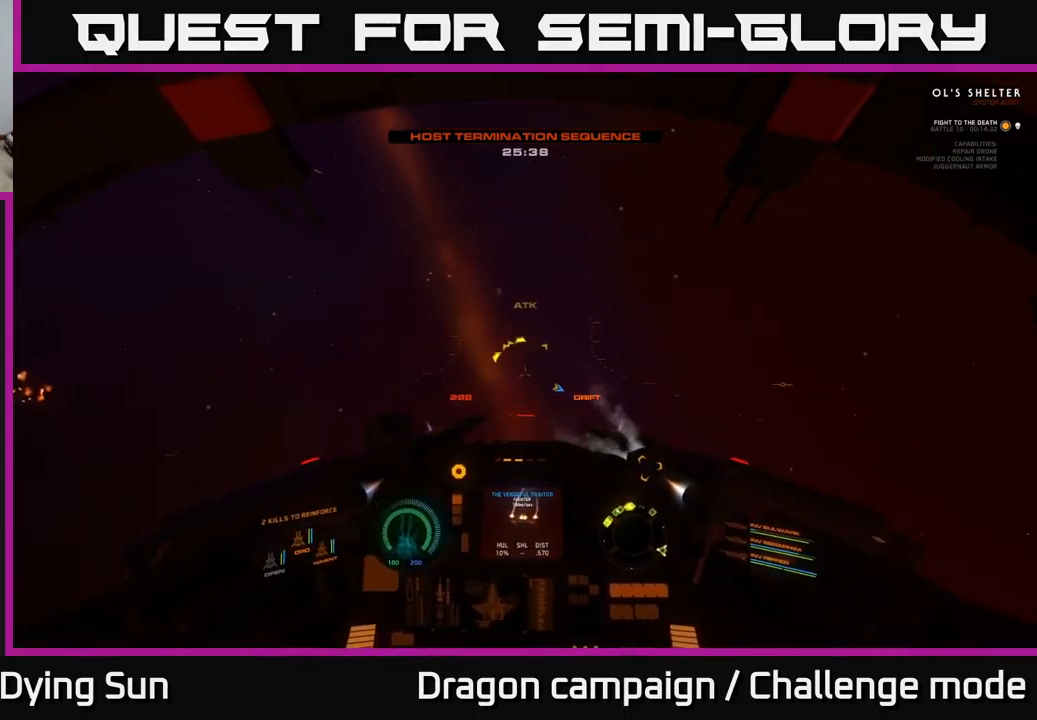
{"buttons": ["L1"], "left_stick": "center", "right_stick": "down-right", "events": []}
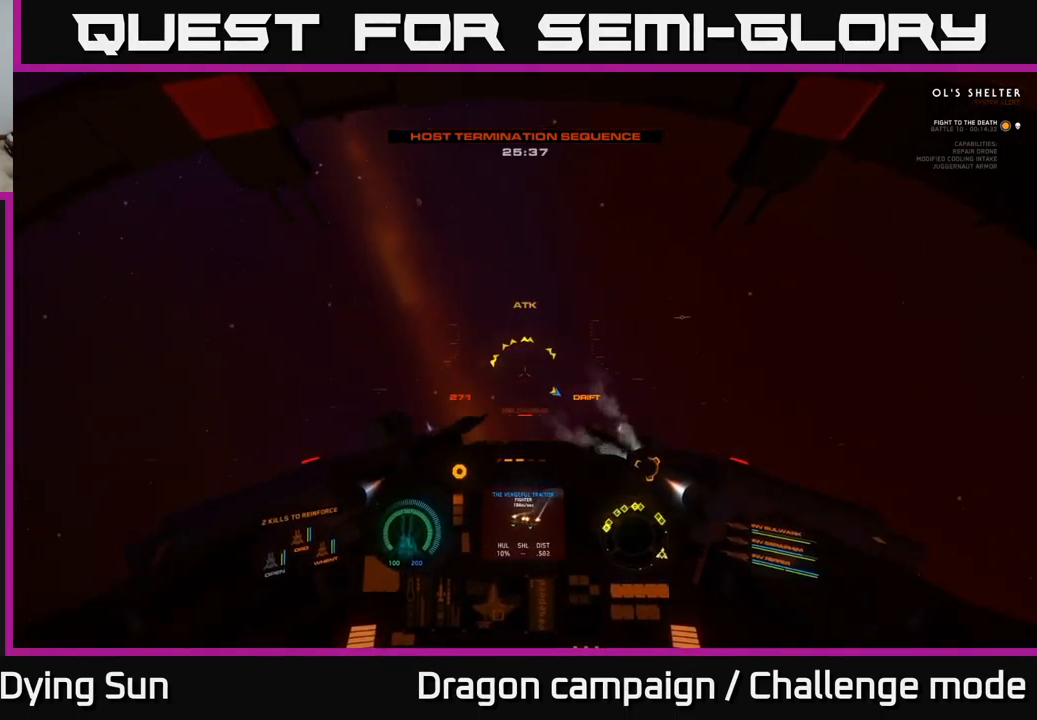
{"buttons": ["L1"], "left_stick": "center", "right_stick": "down-right", "events": []}
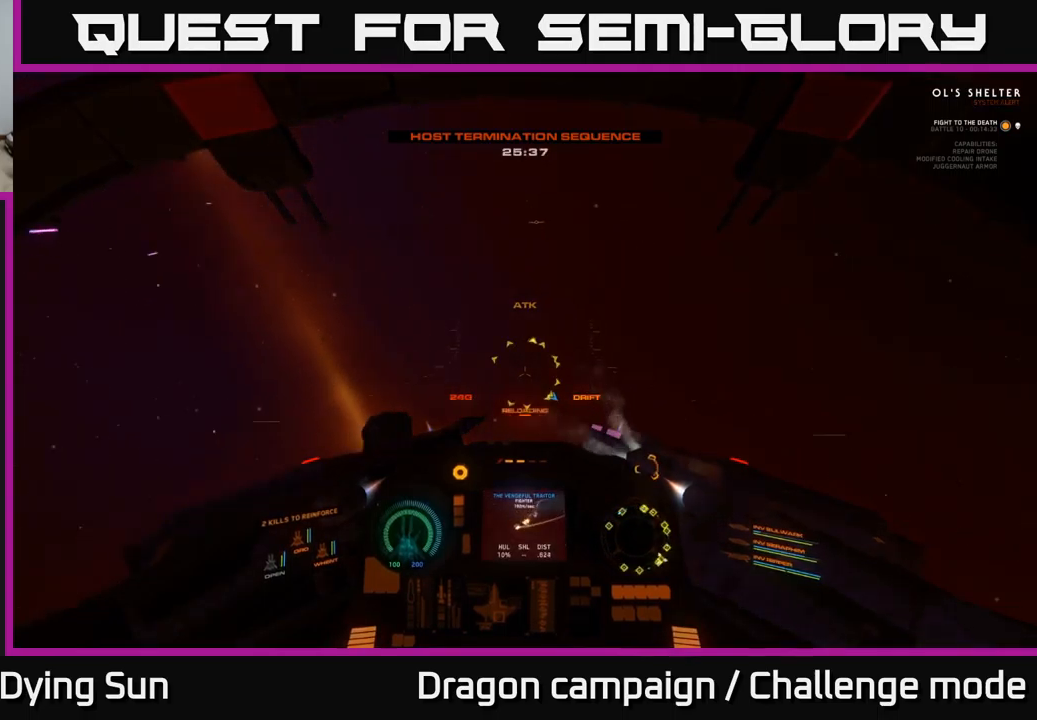
{"buttons": ["L1"], "left_stick": "center", "right_stick": "down-right", "events": []}
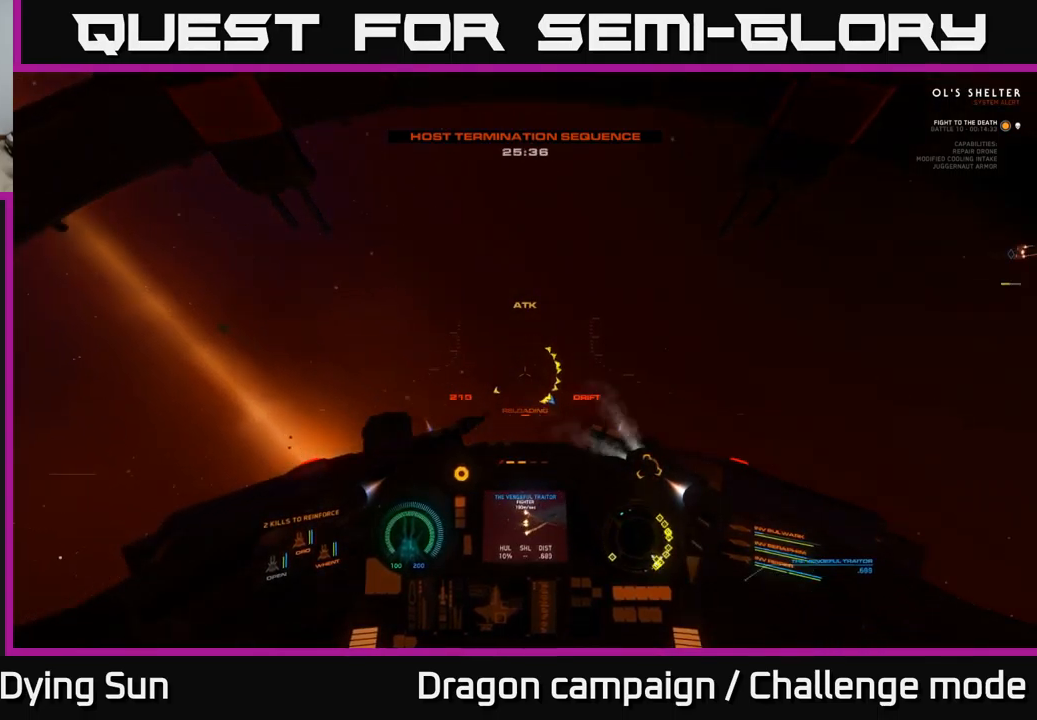
{"buttons": [], "left_stick": "center", "right_stick": "down-right", "events": [[434, "L1", "up"]]}